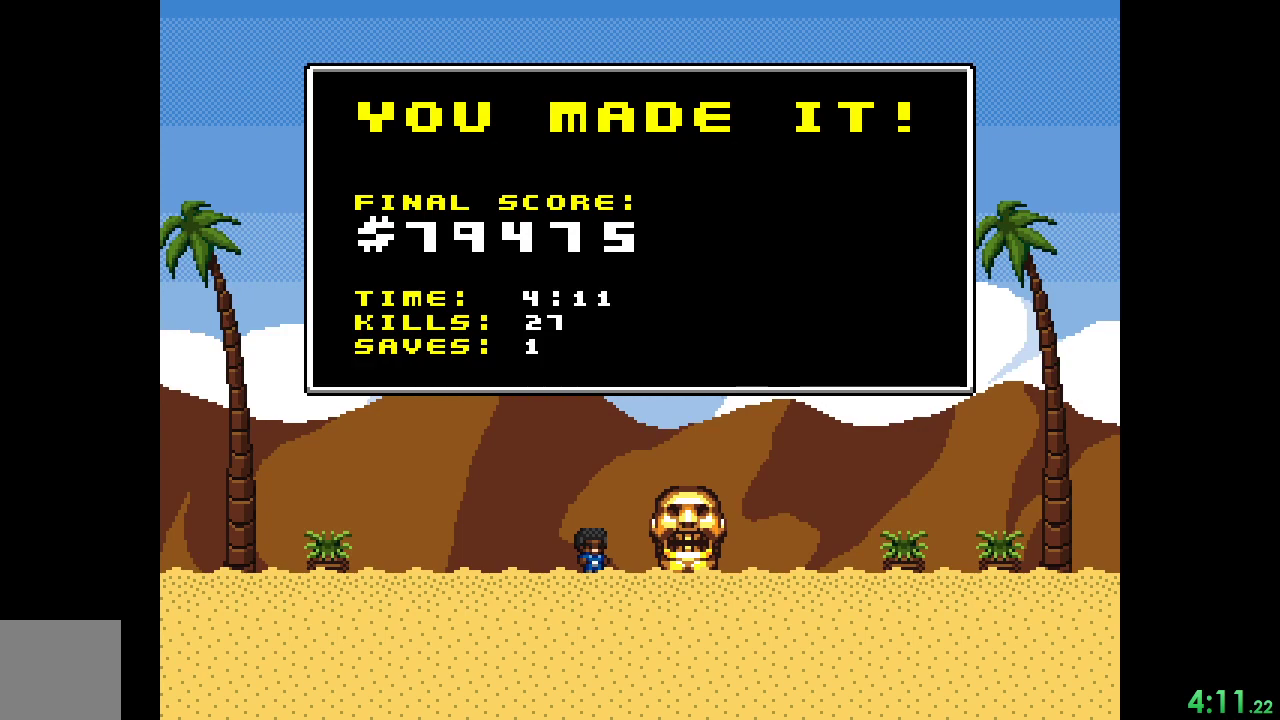
Gameplay with a controller (Xbox layout); each line is a JSON object with the inputs held at the frame after it. "events" lists button and stick changes between this image and that frame as [ms after this image, input, new state], when the widget could be followed in between. Not read: L3 R3 left_stick right_stick.
{"buttons": [], "events": [[67, "X", "down"], [167, "X", "up"]]}
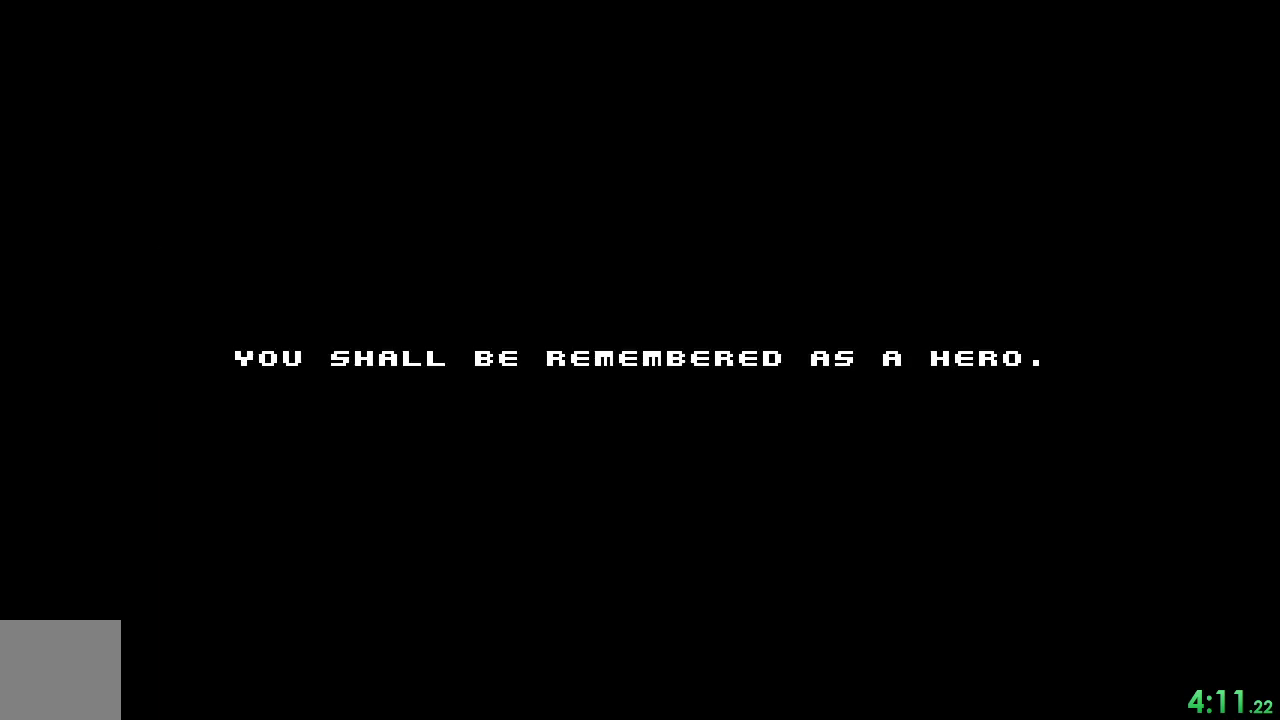
{"buttons": [], "events": []}
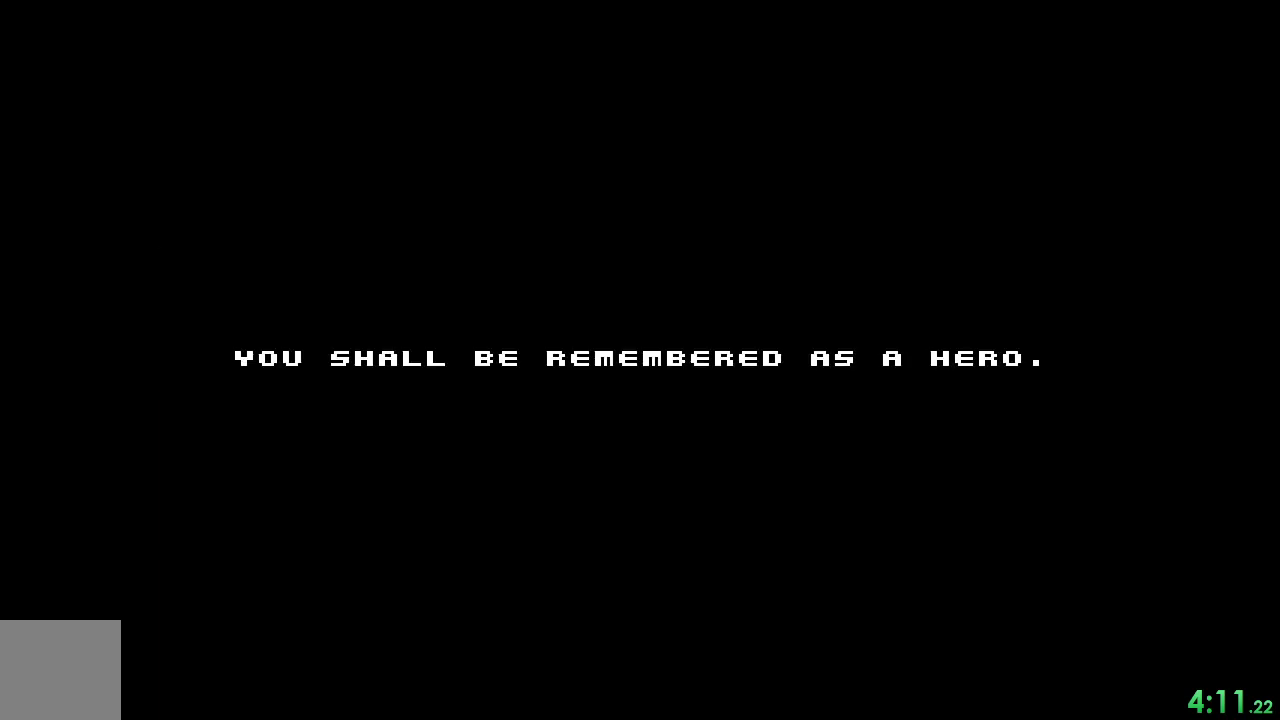
{"buttons": [], "events": []}
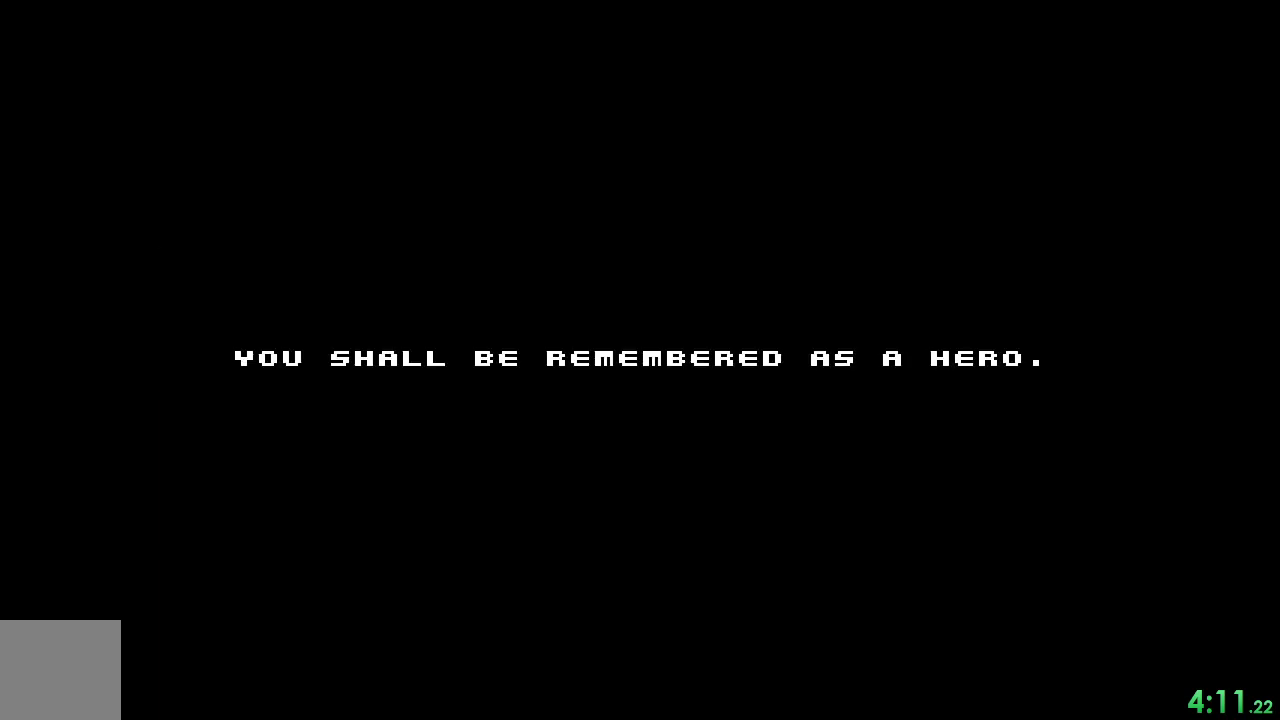
{"buttons": [], "events": []}
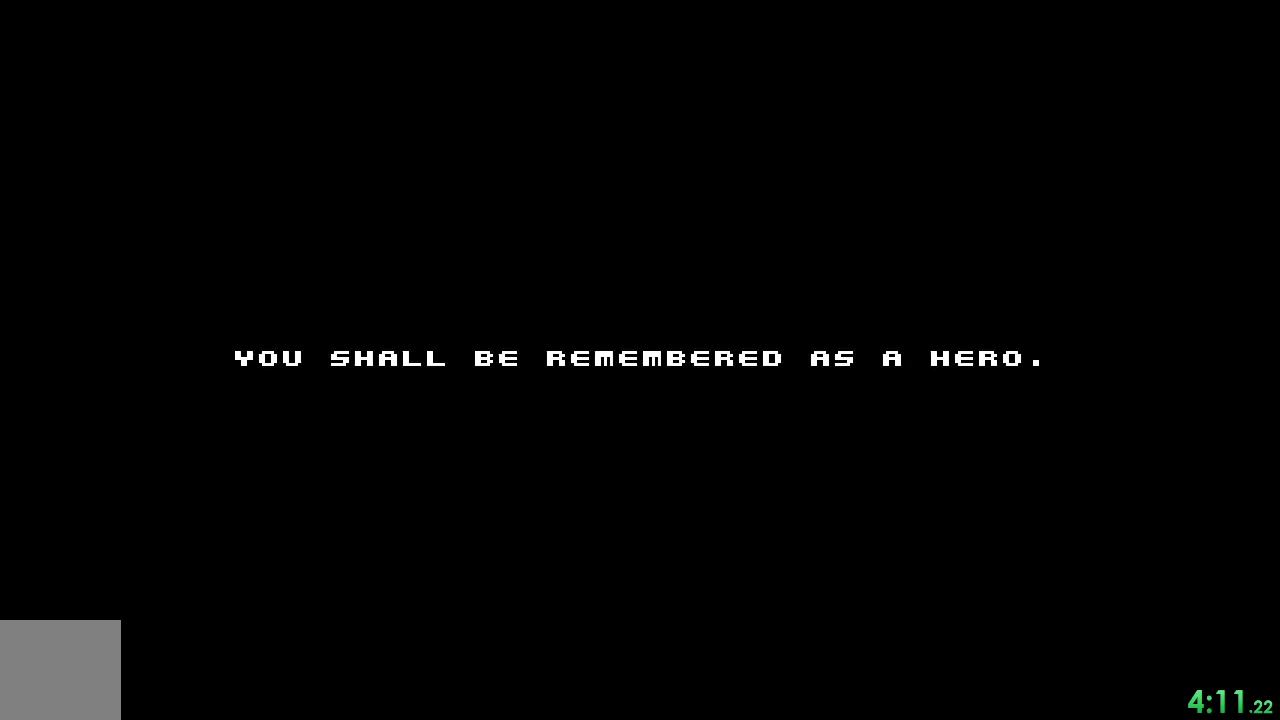
{"buttons": [], "events": []}
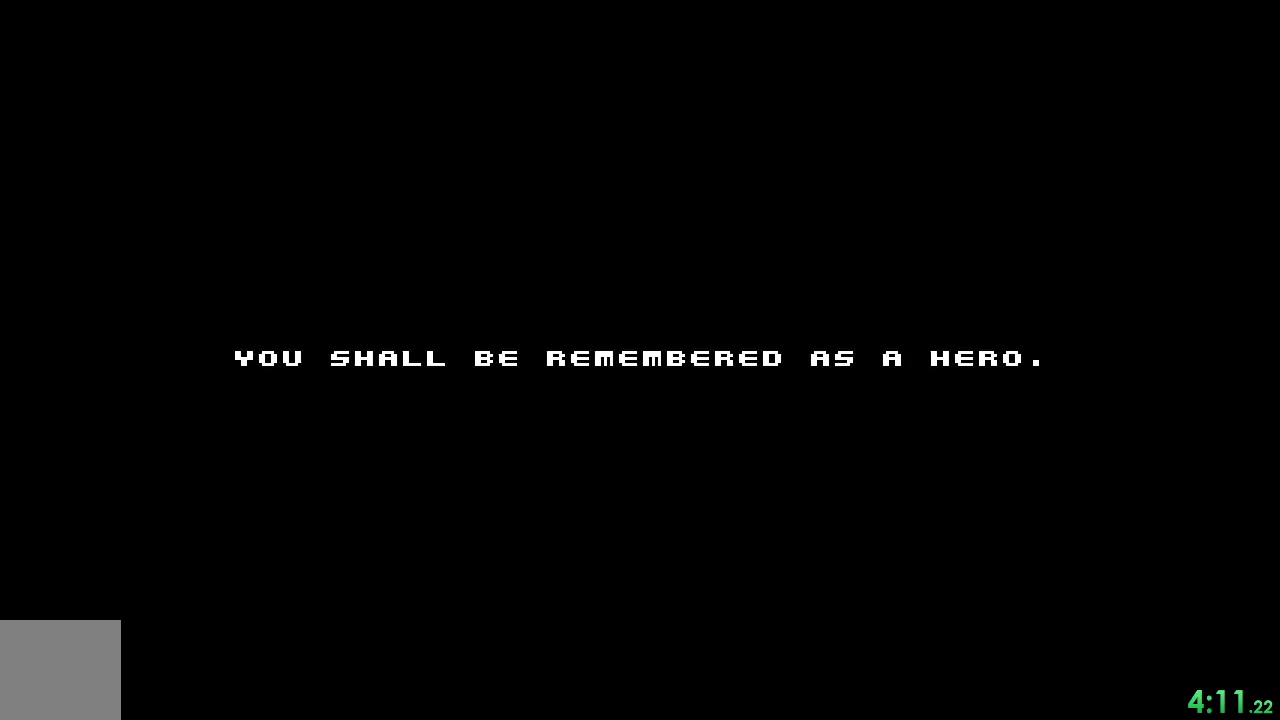
{"buttons": [], "events": []}
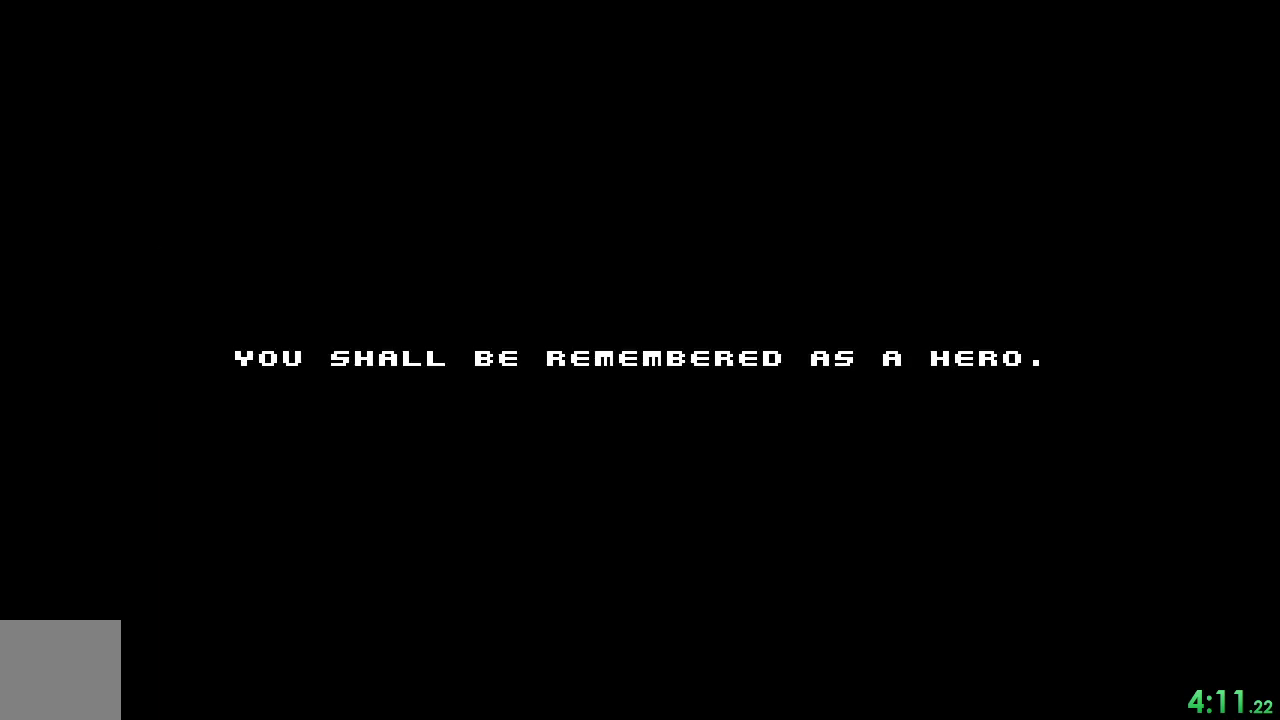
{"buttons": [], "events": [[367, "X", "down"], [433, "X", "up"]]}